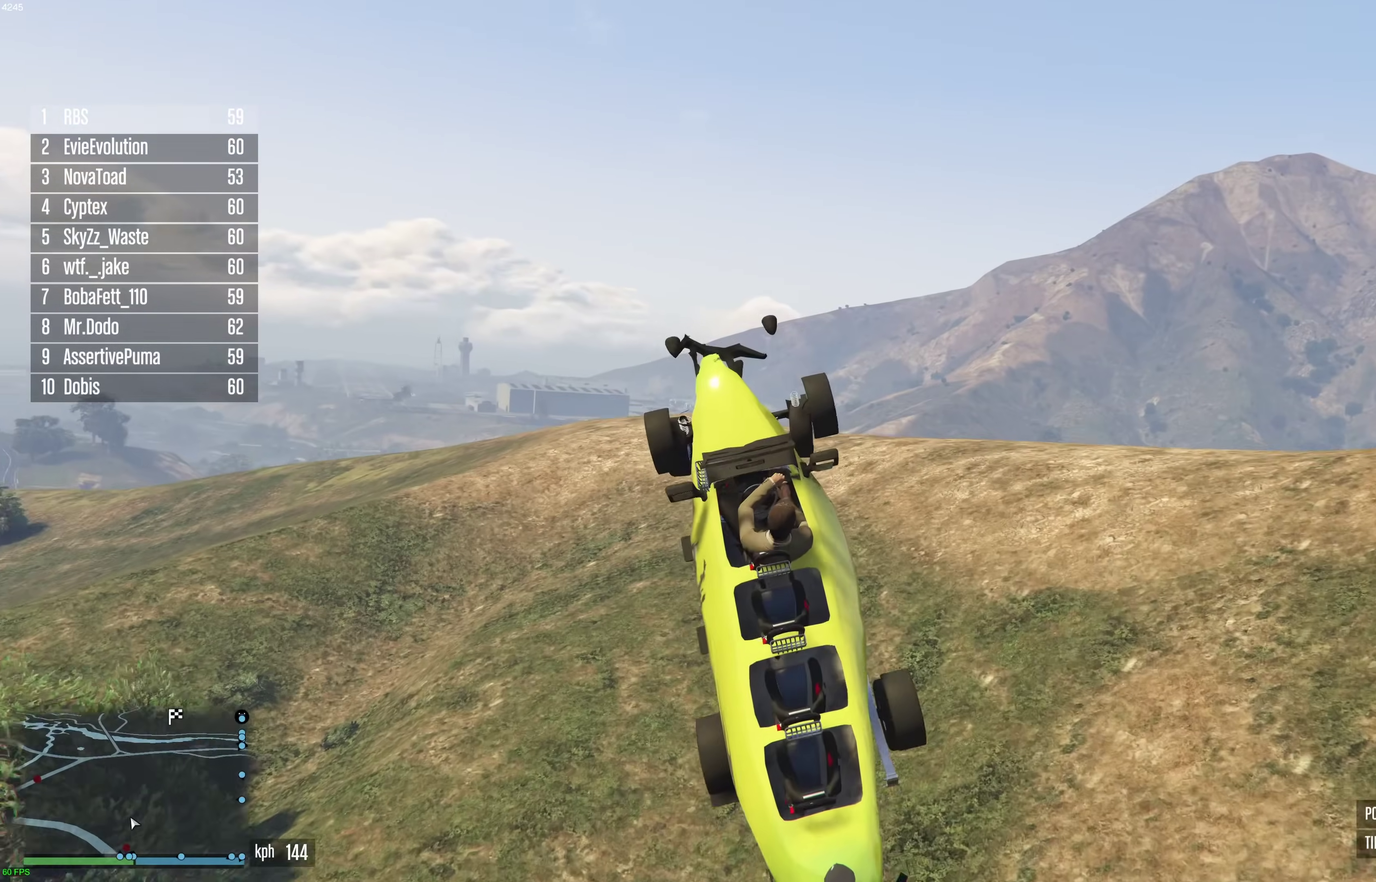
Gameplay with a controller (Xbox layout); each line is a JSON object with the inputs held at the frame after it (dt_ms = milliseconds from this image to that frame). "events" lists button and stick changes between this image and that frame as [ms after this image, input, new state], when the widget could be followed in between. This document gives stick clicks only as held states, not as events.
{"dt_ms": 500, "buttons": ["A"], "left_stick": "left", "right_stick": "center", "events": [[133, "left_stick", "left"], [450, "A", "down"]]}
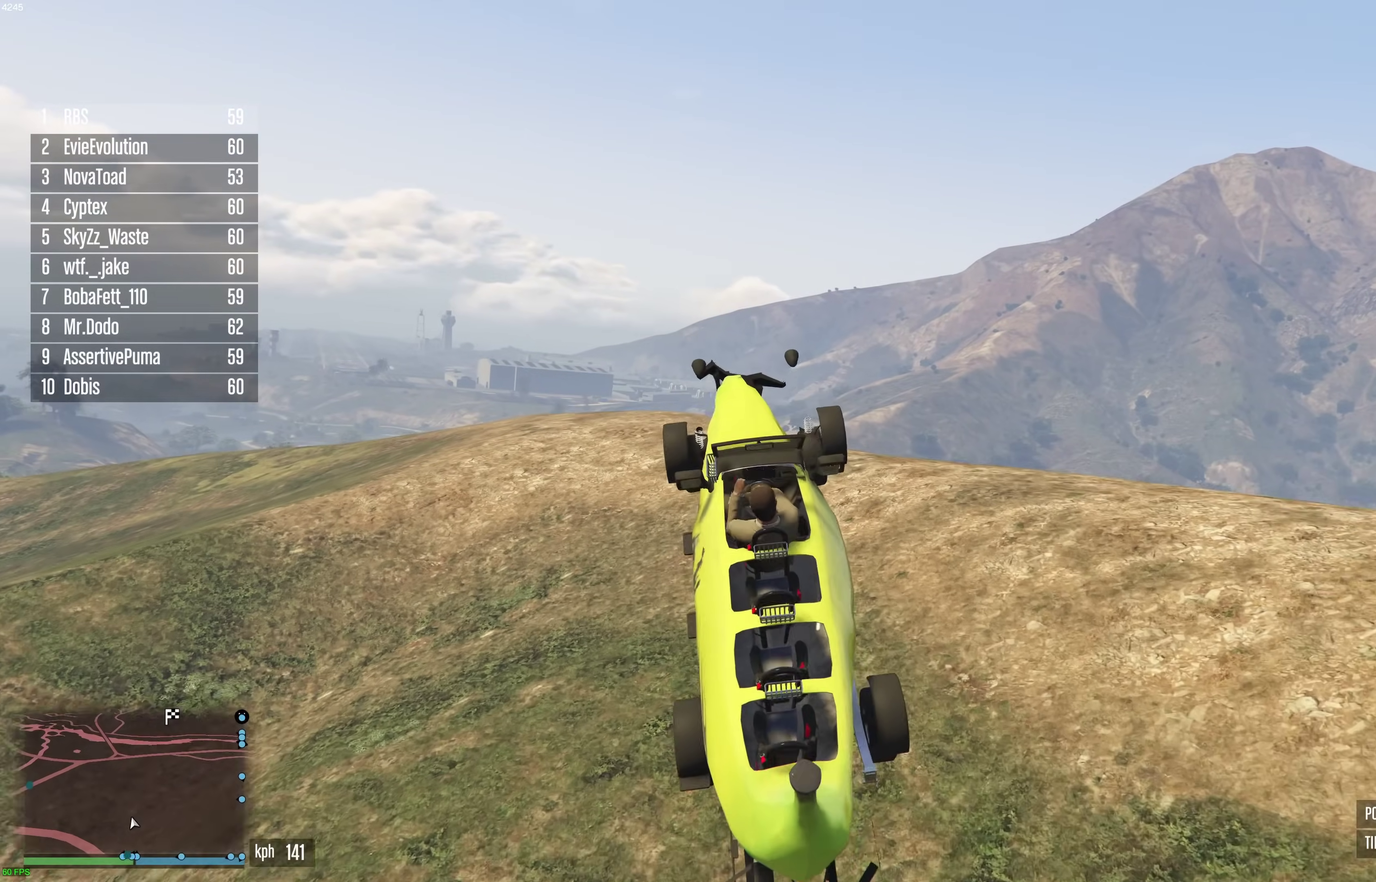
{"dt_ms": 300, "buttons": [], "left_stick": "up-left", "right_stick": "center", "events": [[217, "left_stick", "up-left"], [250, "A", "up"]]}
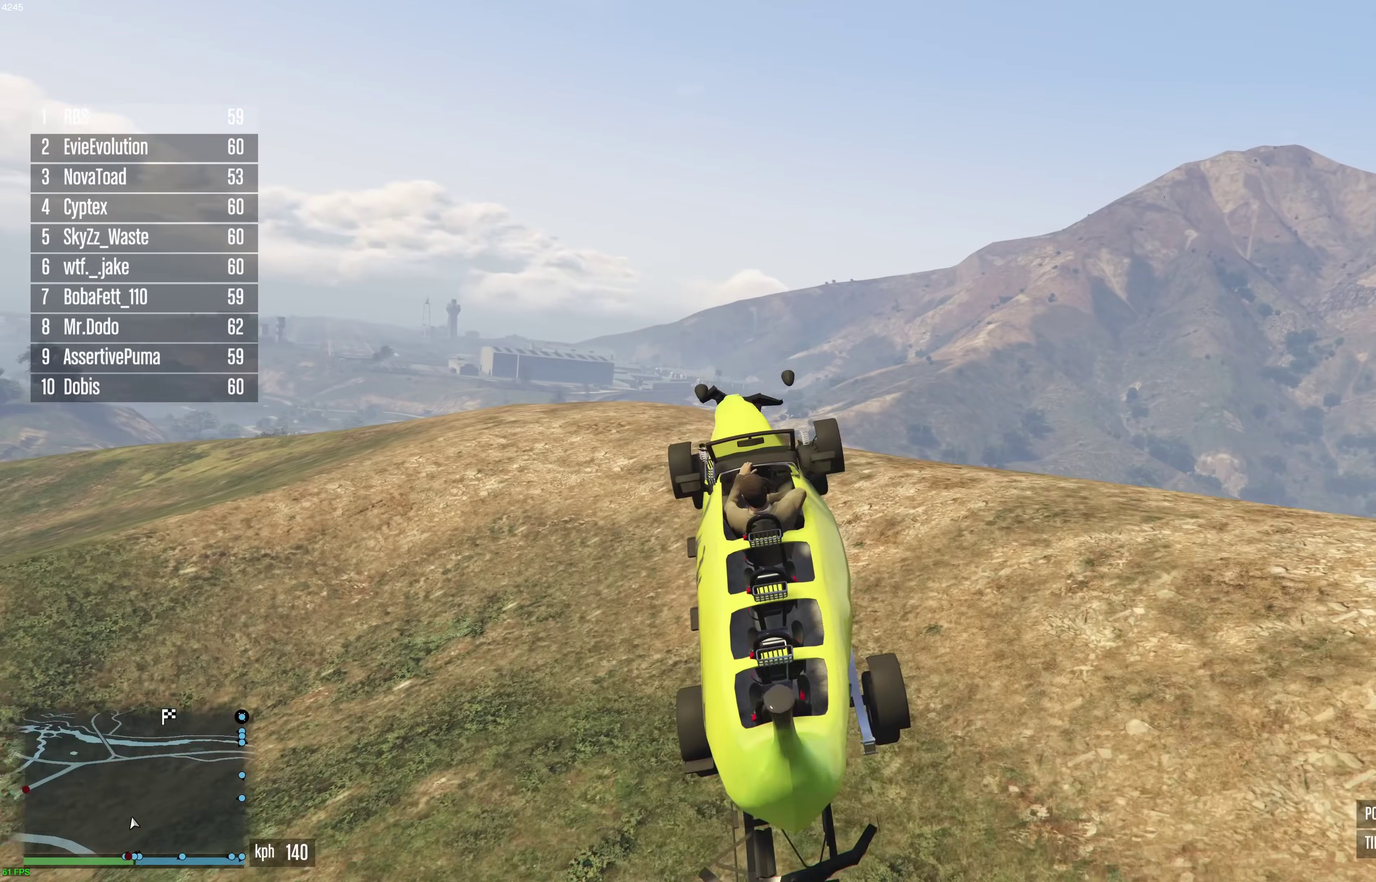
{"dt_ms": 900, "buttons": ["R2"], "left_stick": "center", "right_stick": "center", "events": [[50, "left_stick", "up"], [117, "left_stick", "up-right"], [250, "left_stick", "center"], [317, "left_stick", "down"], [617, "left_stick", "center"], [883, "R2", "down"]]}
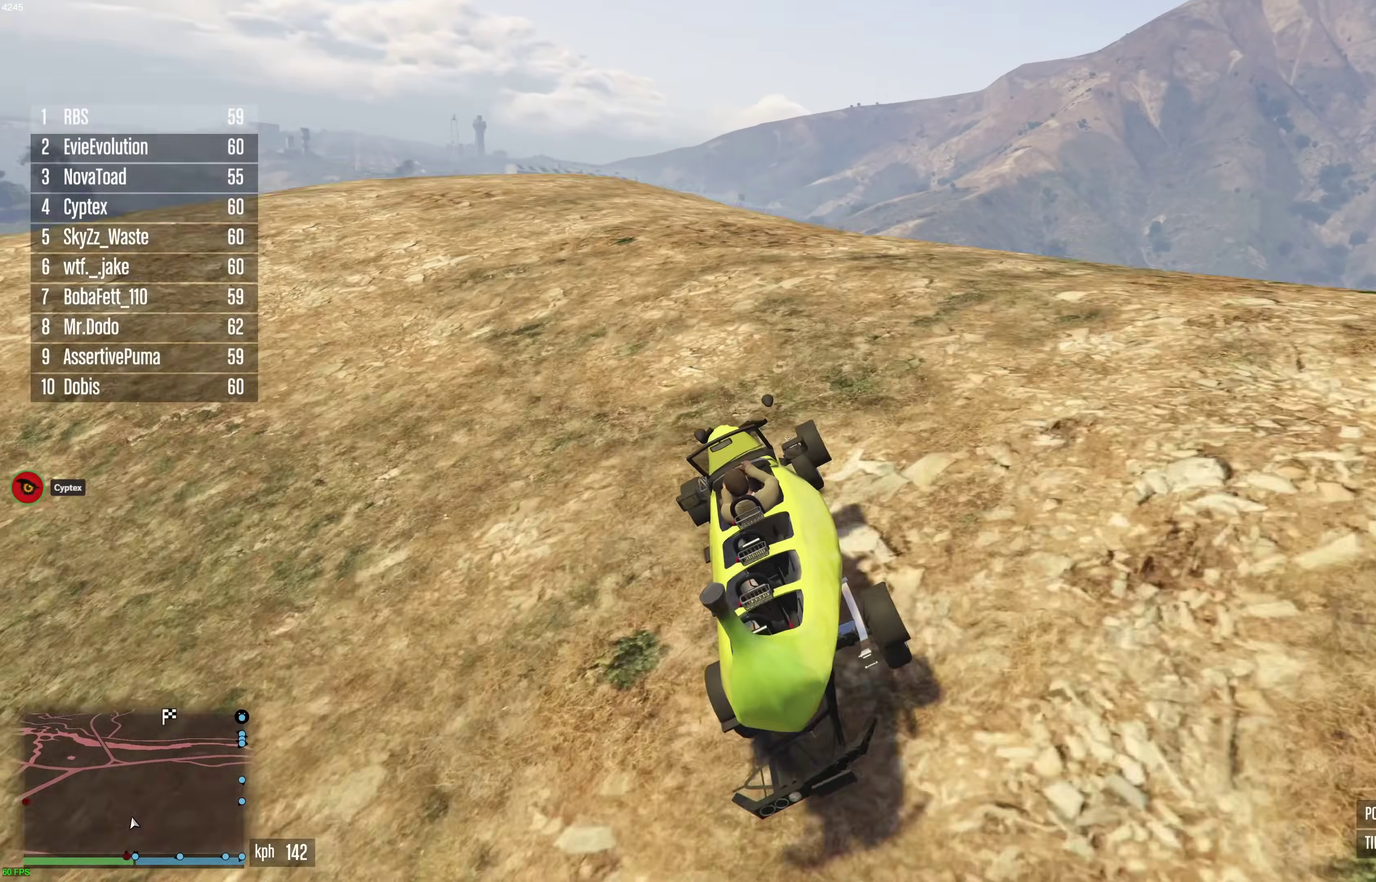
{"dt_ms": 300, "buttons": [], "left_stick": "center", "right_stick": "center", "events": [[100, "R2", "up"], [183, "R2", "down"], [283, "R2", "up"]]}
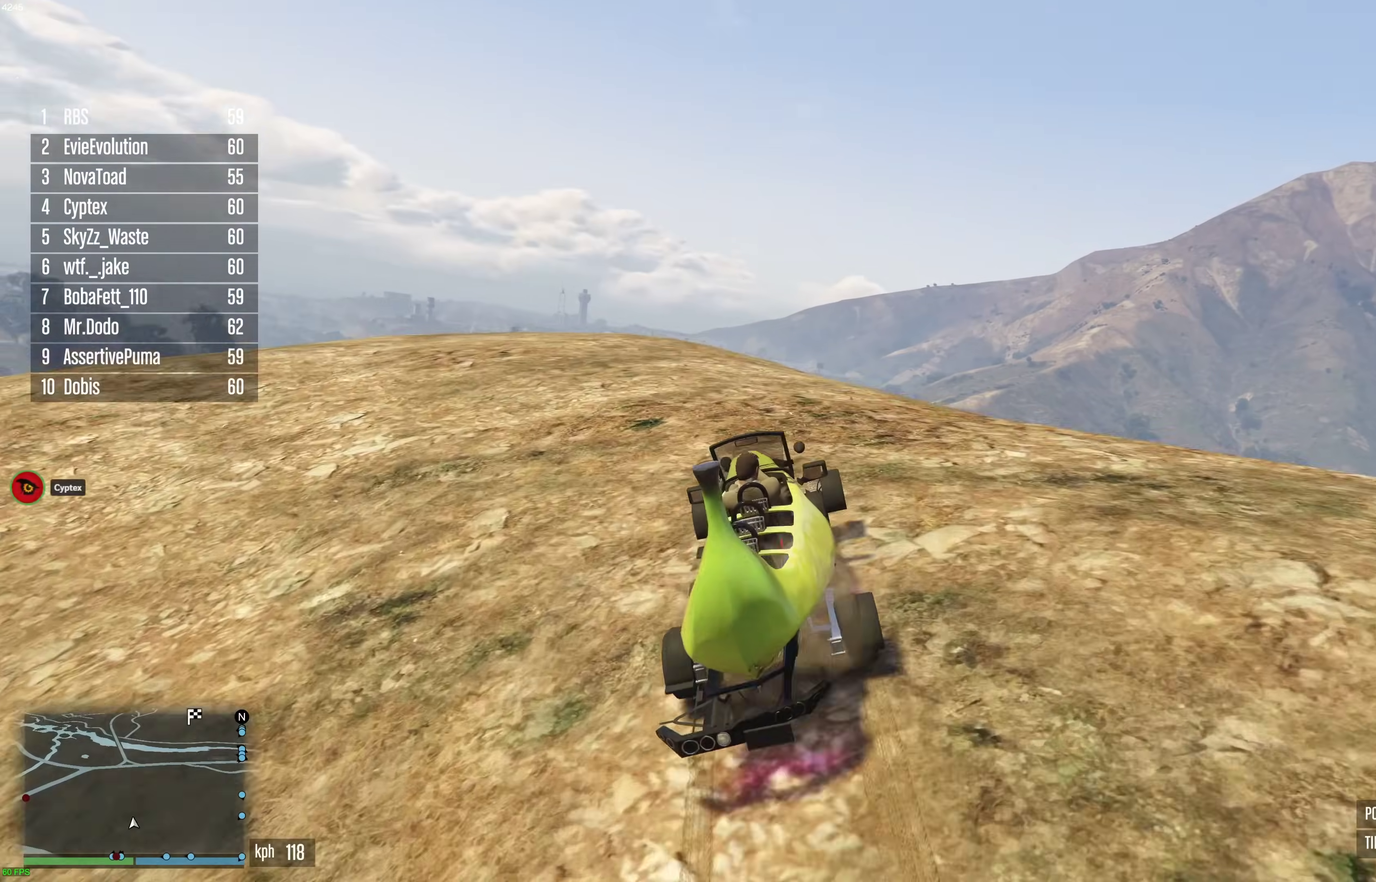
{"dt_ms": 600, "buttons": [], "left_stick": "center", "right_stick": "center", "events": [[50, "left_stick", "left"], [117, "left_stick", "center"], [467, "left_stick", "right"], [550, "left_stick", "center"]]}
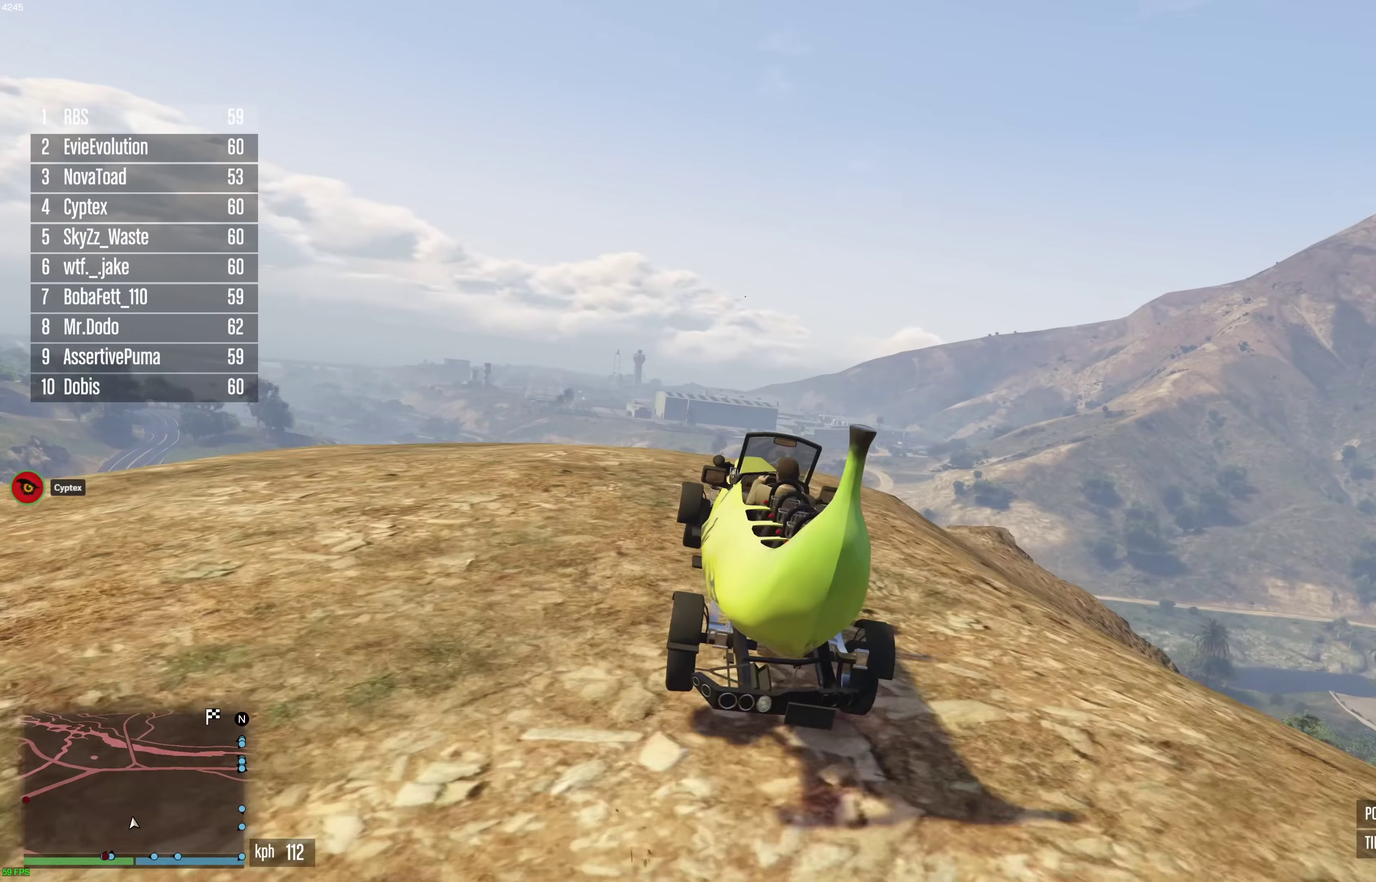
{"dt_ms": 400, "buttons": [], "left_stick": "center", "right_stick": "center", "events": [[150, "left_stick", "right"], [217, "left_stick", "center"]]}
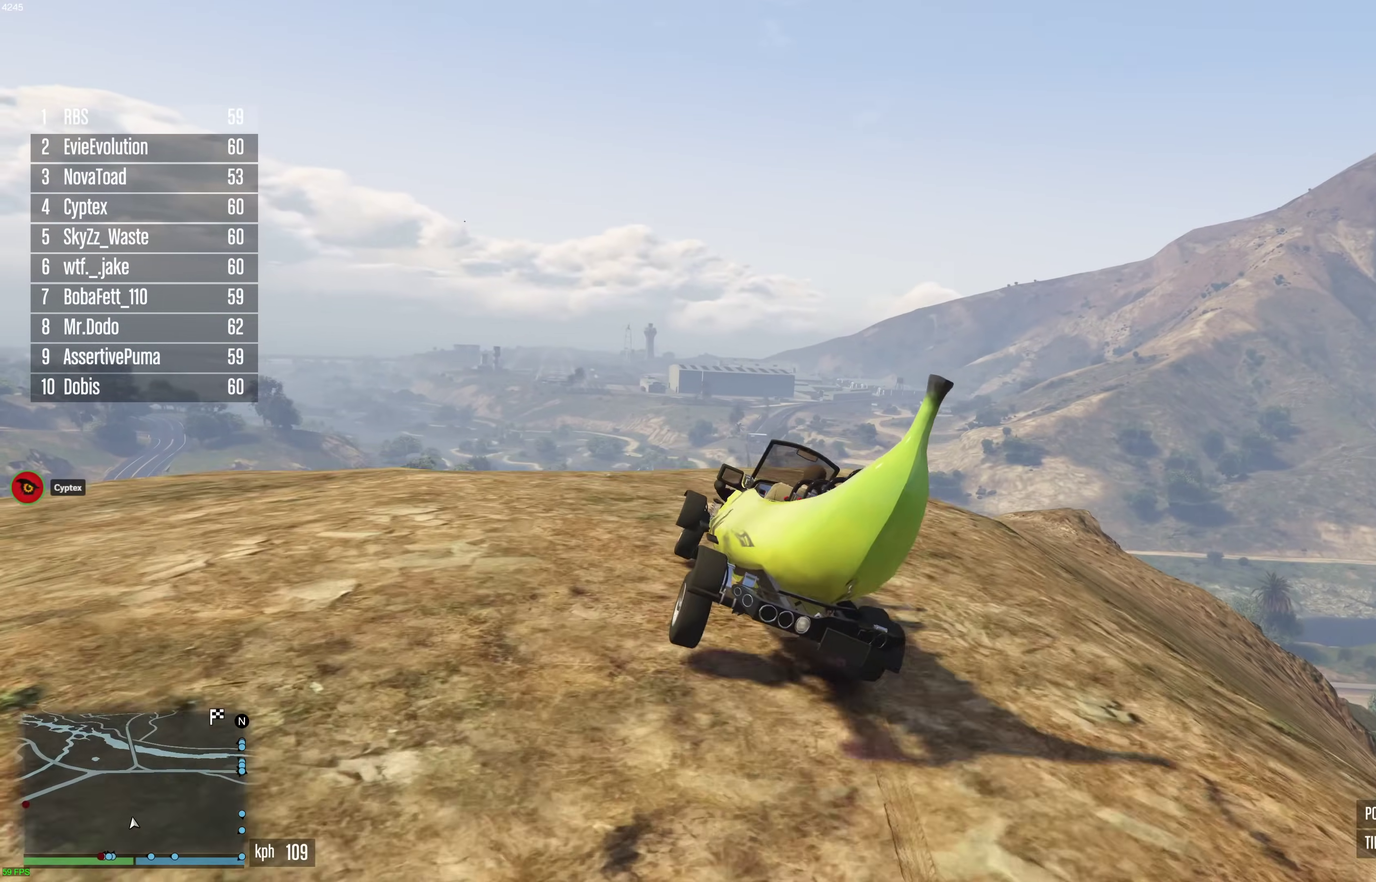
{"dt_ms": 600, "buttons": [], "left_stick": "center", "right_stick": "center", "events": []}
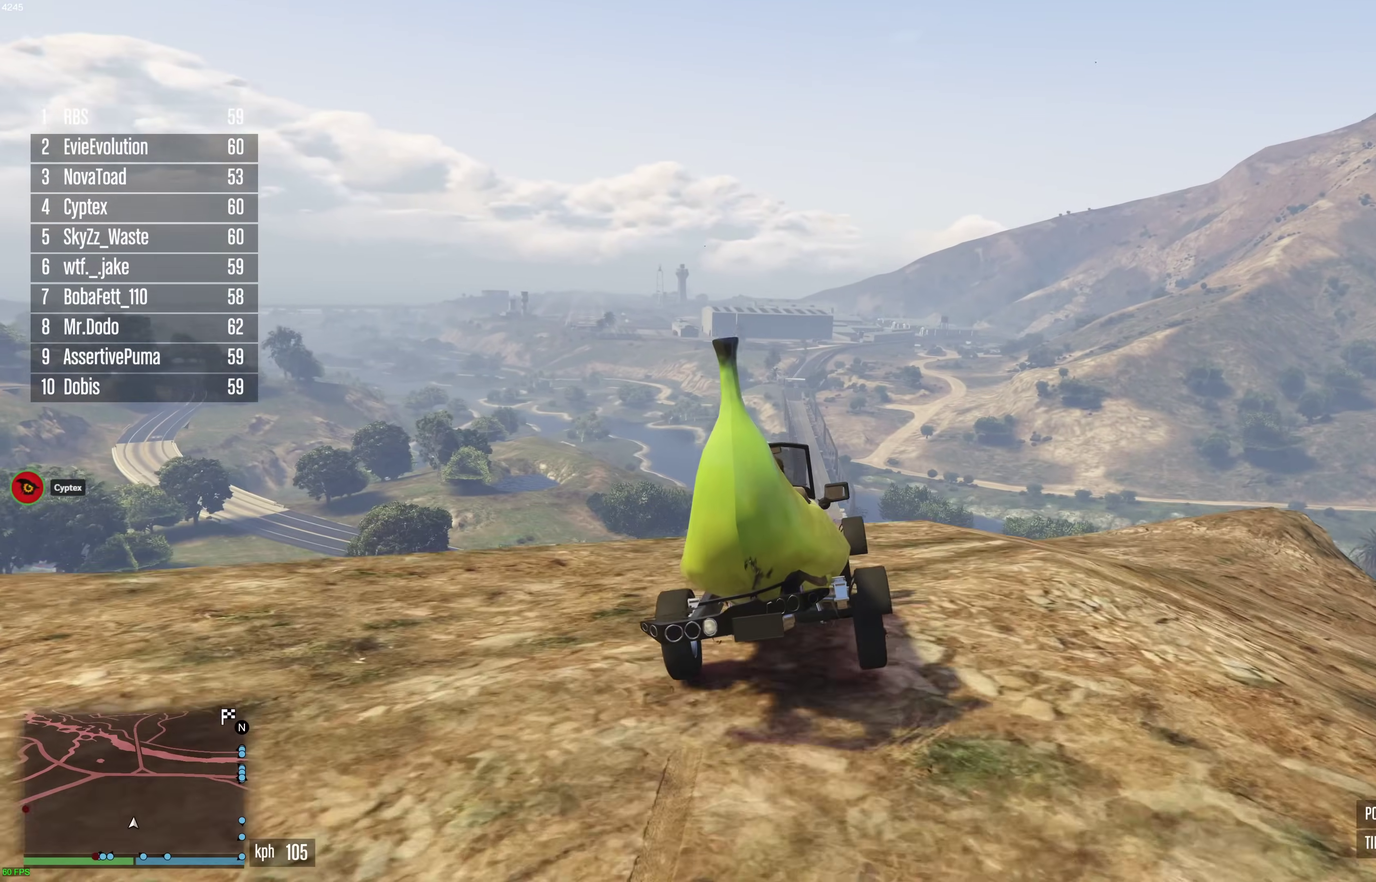
{"dt_ms": 400, "buttons": [], "left_stick": "up-right", "right_stick": "center", "events": [[50, "left_stick", "right"], [167, "left_stick", "center"], [267, "left_stick", "up-right"]]}
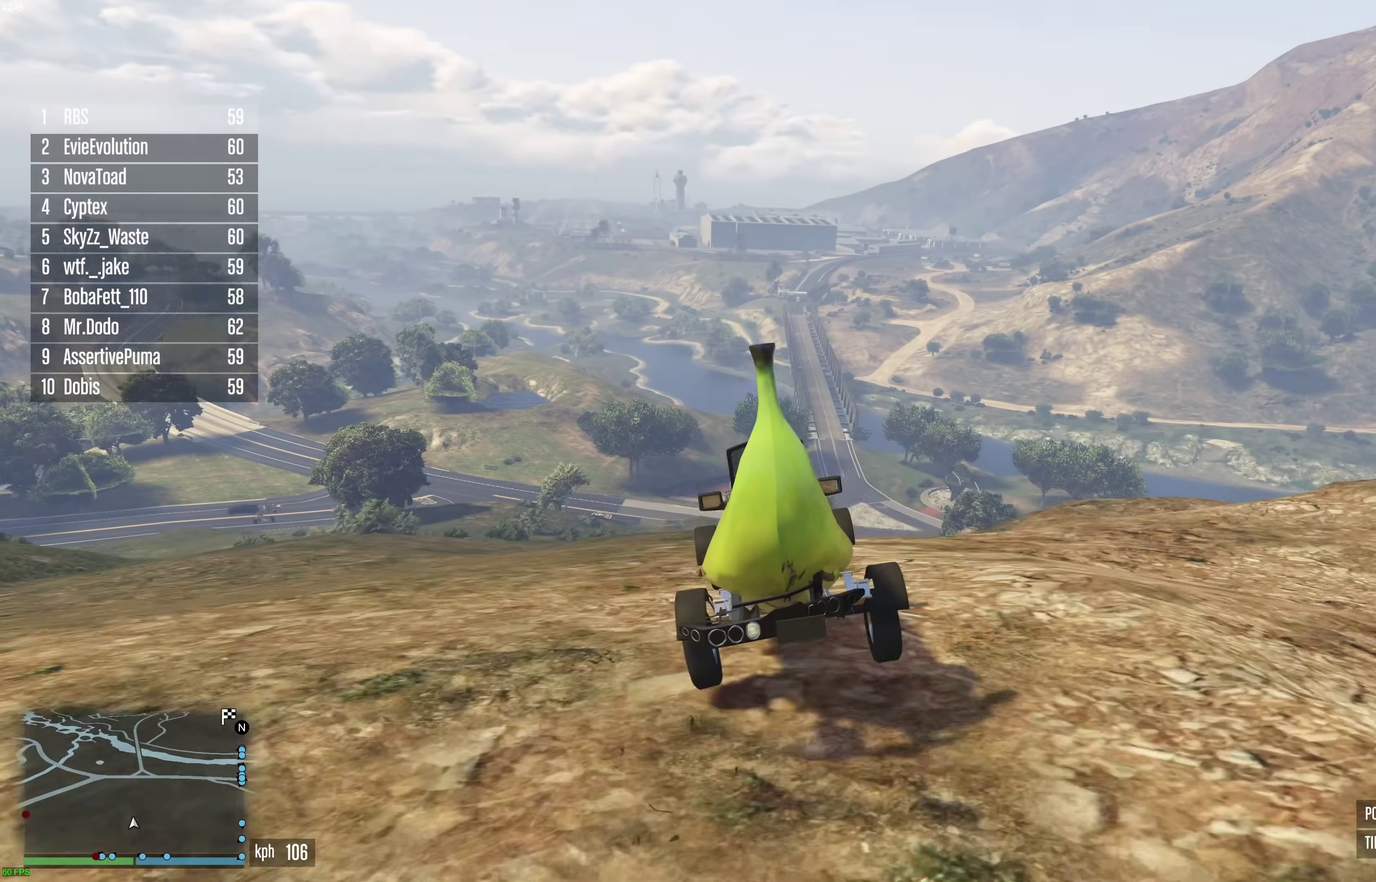
{"dt_ms": 600, "buttons": ["R2"], "left_stick": "right", "right_stick": "center", "events": [[200, "left_stick", "right"], [267, "left_stick", "center"], [367, "R2", "down"], [367, "left_stick", "right"], [467, "left_stick", "center"], [567, "left_stick", "right"]]}
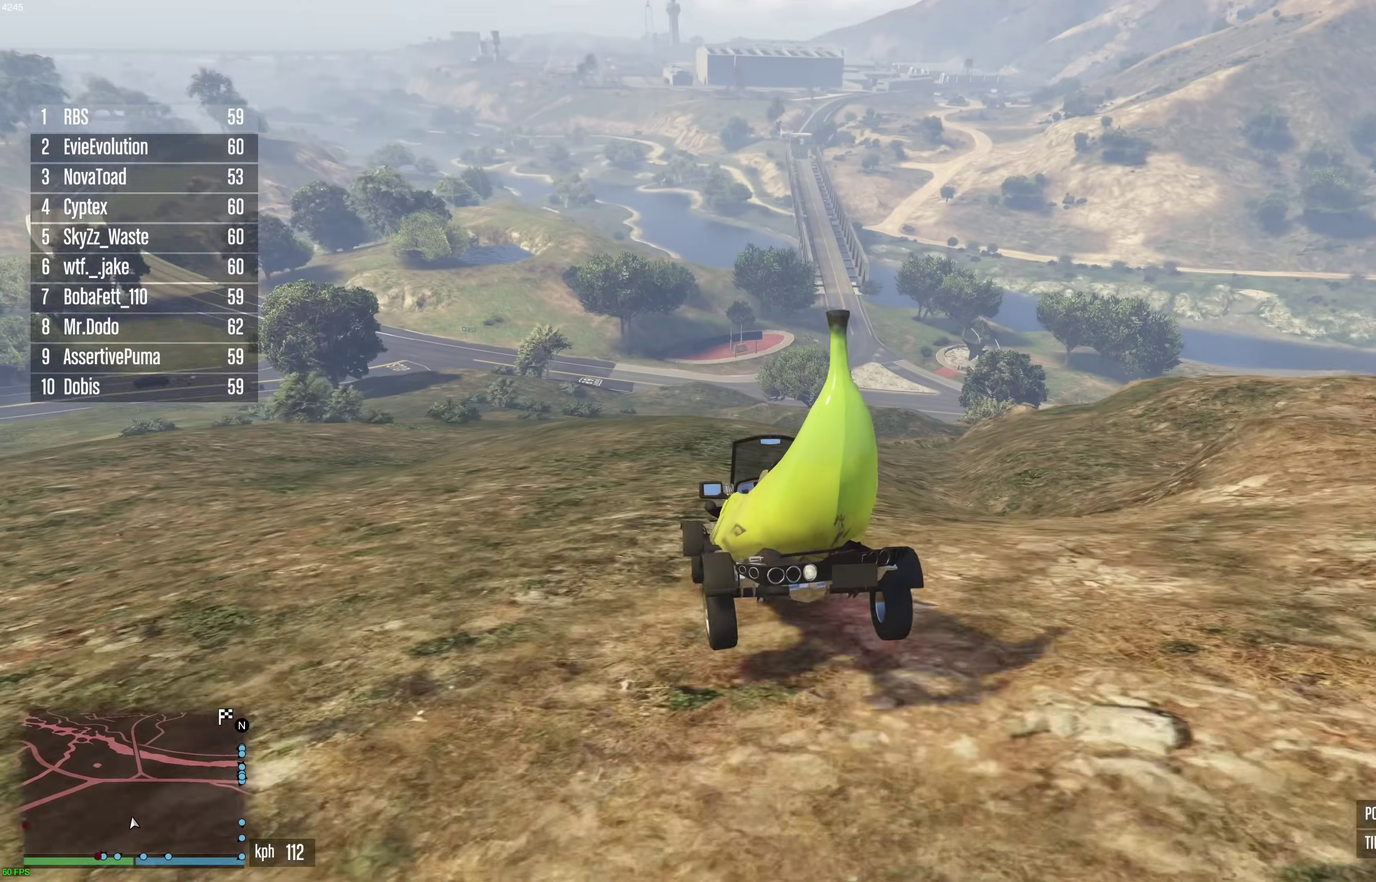
{"dt_ms": 400, "buttons": ["R2"], "left_stick": "center", "right_stick": "center", "events": [[100, "left_stick", "center"]]}
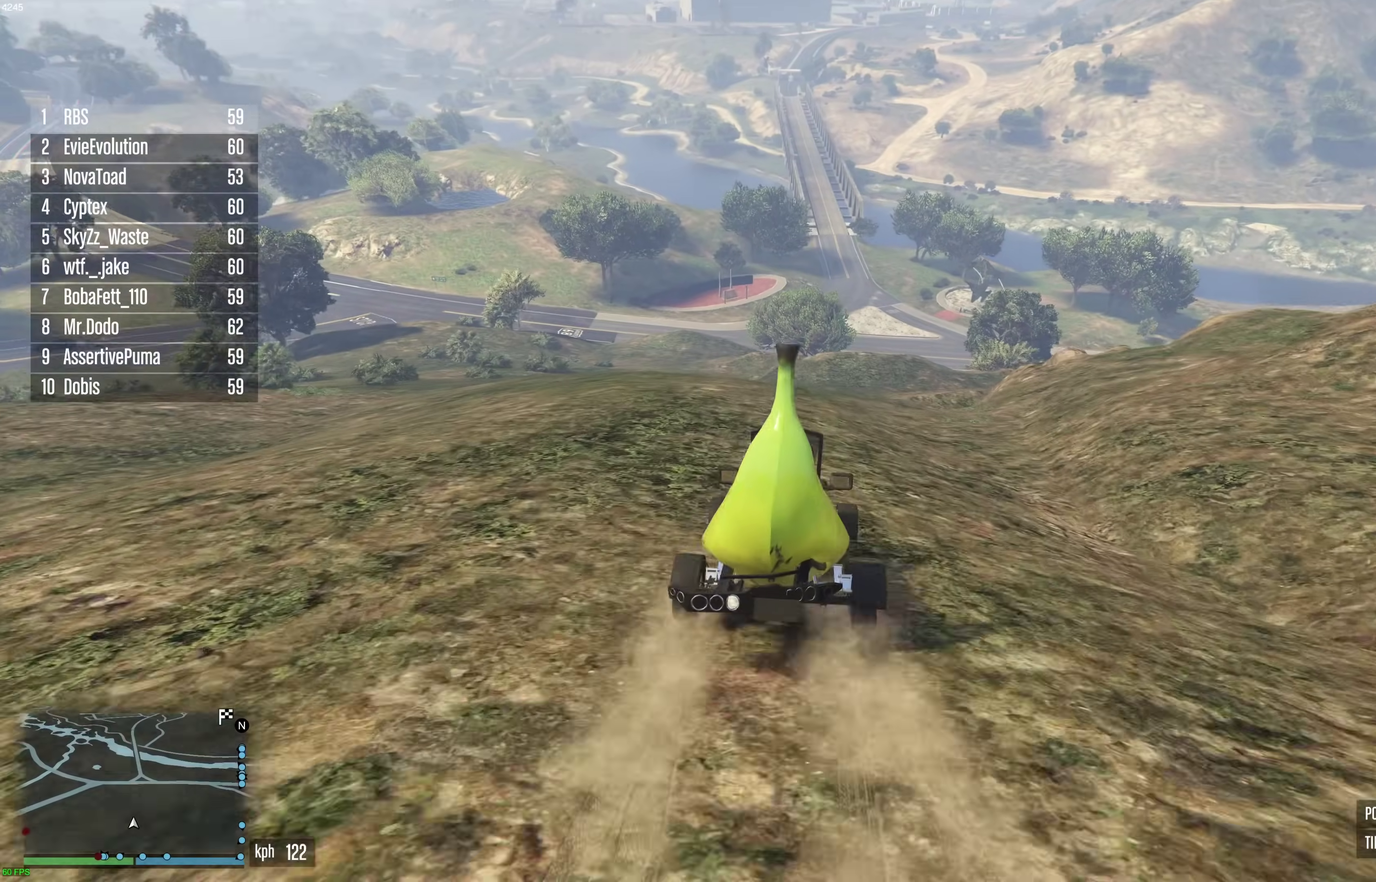
{"dt_ms": 500, "buttons": ["R2"], "left_stick": "center", "right_stick": "center", "events": []}
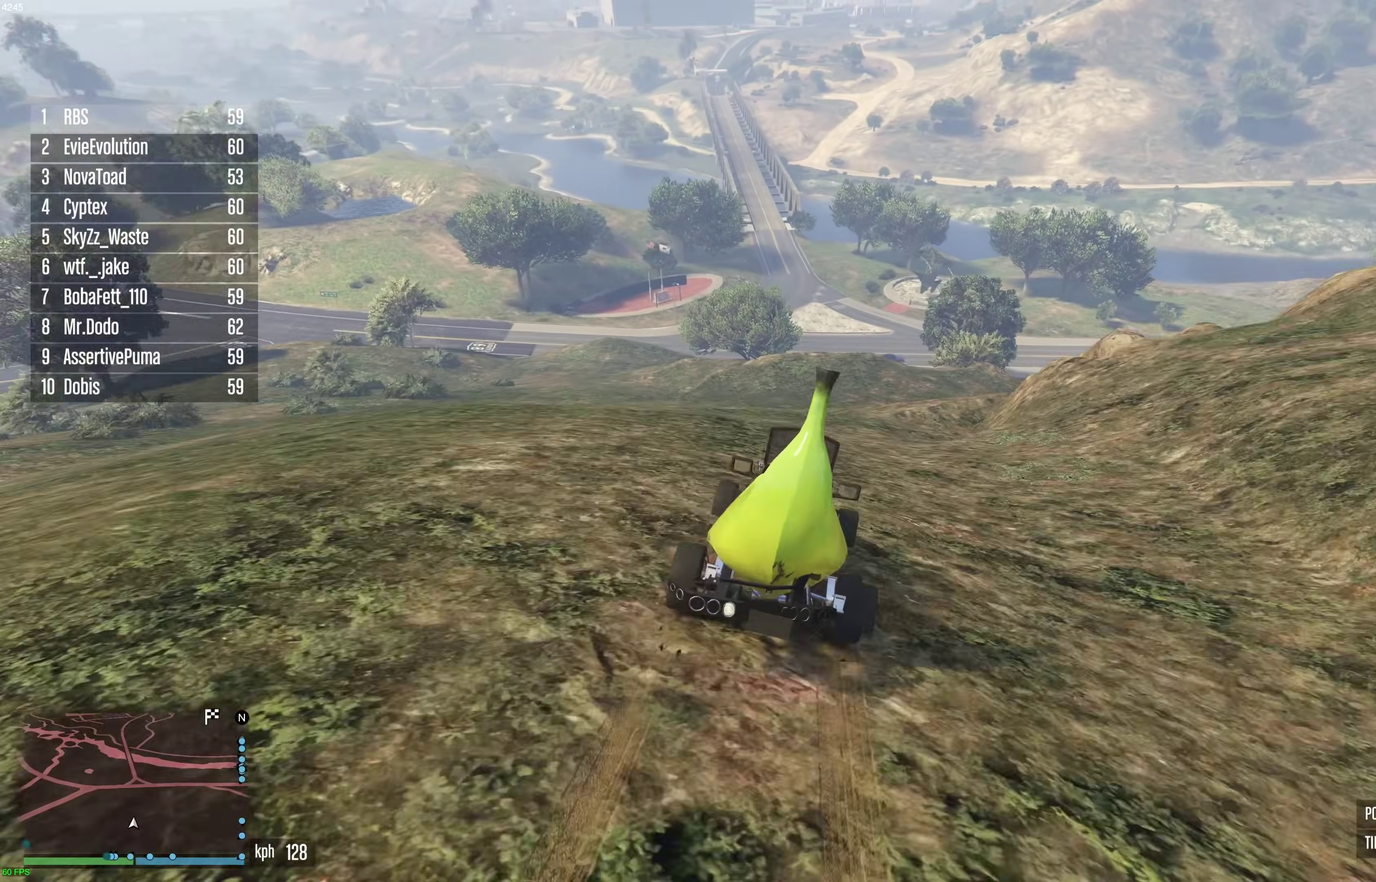
{"dt_ms": 500, "buttons": ["R2"], "left_stick": "center", "right_stick": "center", "events": [[283, "left_stick", "up-left"], [367, "left_stick", "center"]]}
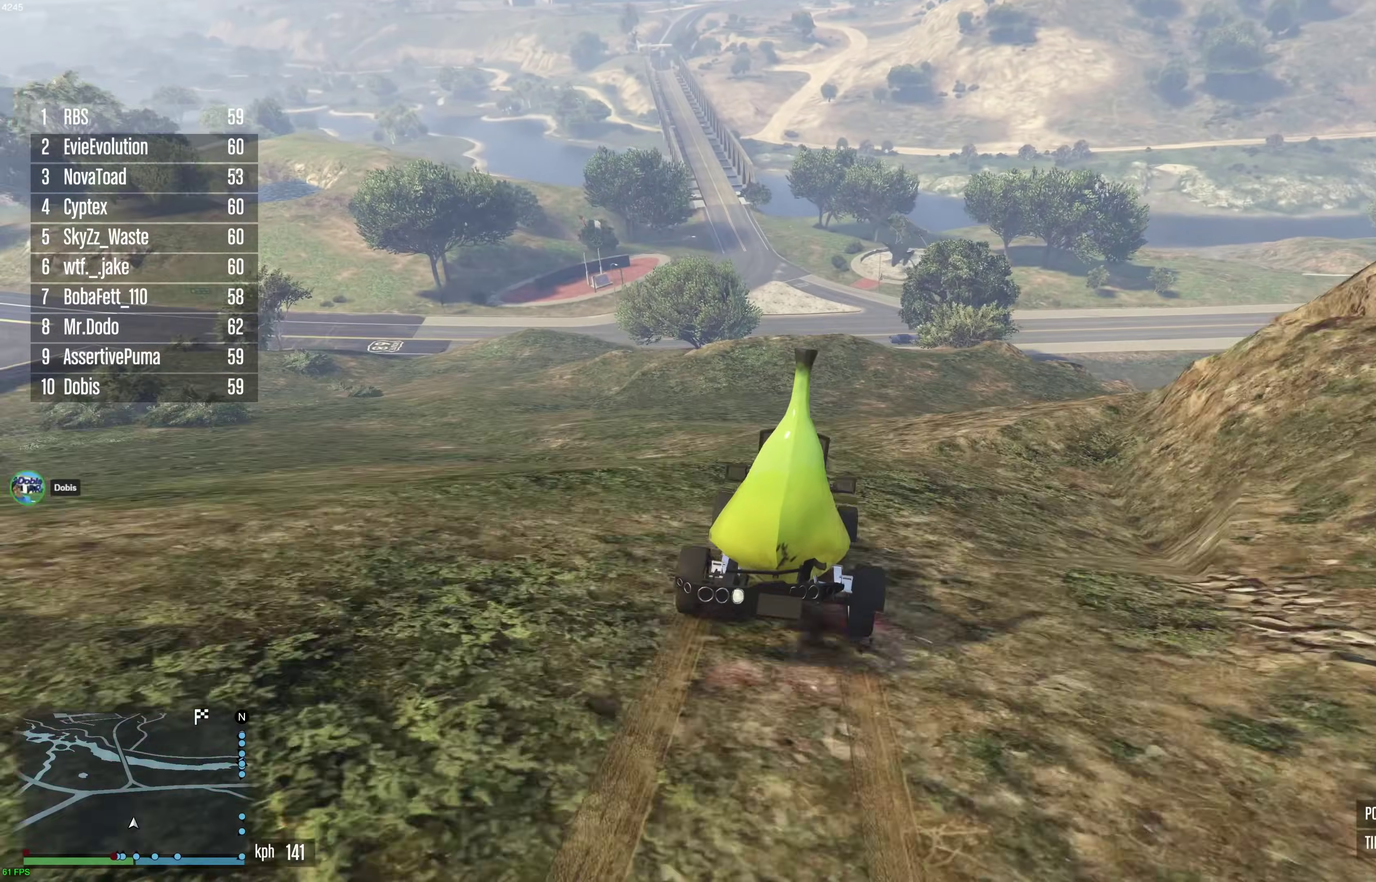
{"dt_ms": 500, "buttons": ["R2"], "left_stick": "center", "right_stick": "center", "events": []}
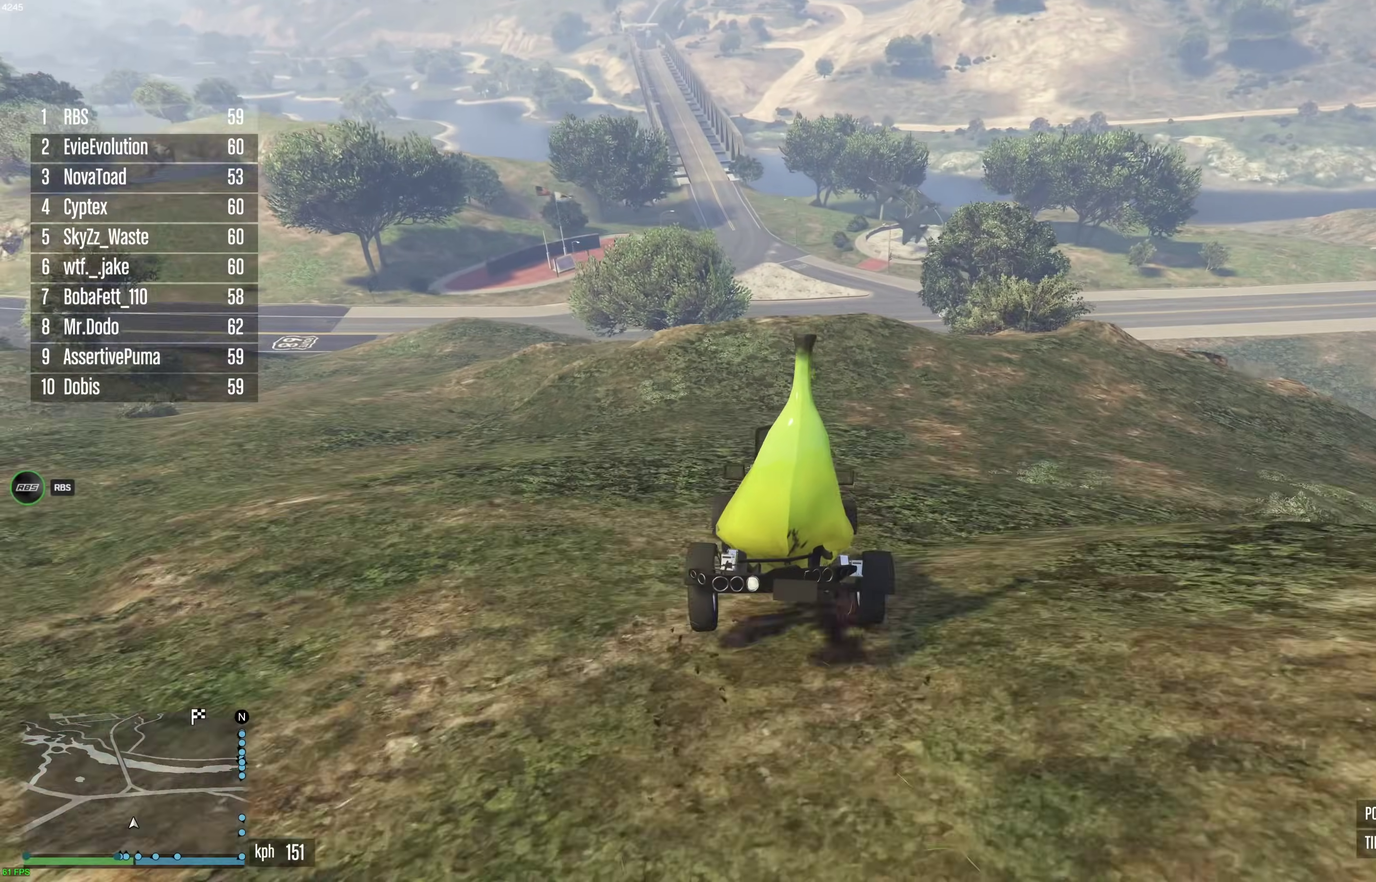
{"dt_ms": 500, "buttons": ["R2"], "left_stick": "center", "right_stick": "center", "events": [[217, "left_stick", "left"], [300, "left_stick", "center"]]}
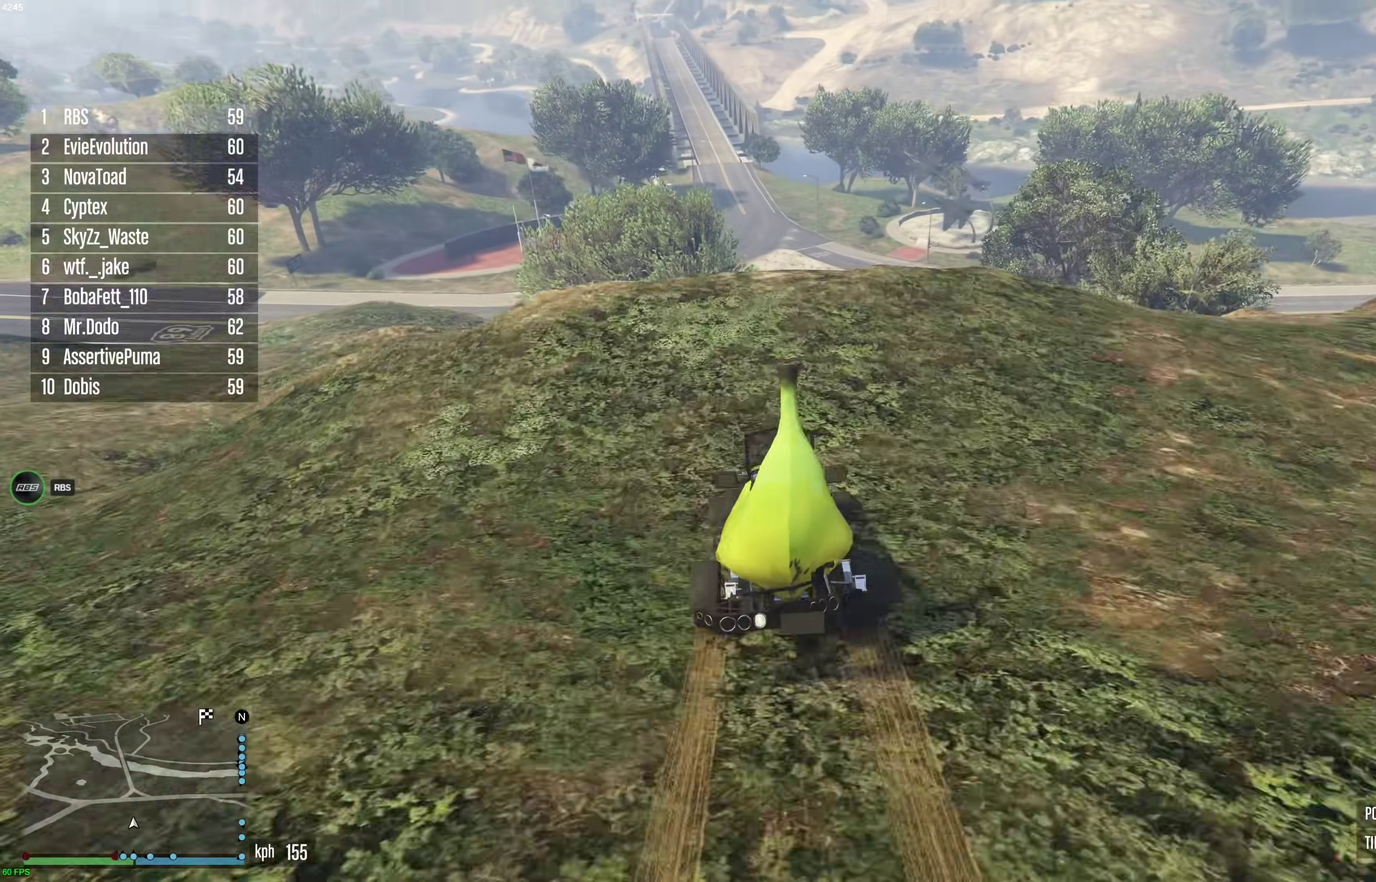
{"dt_ms": 400, "buttons": ["R2"], "left_stick": "center", "right_stick": "center", "events": []}
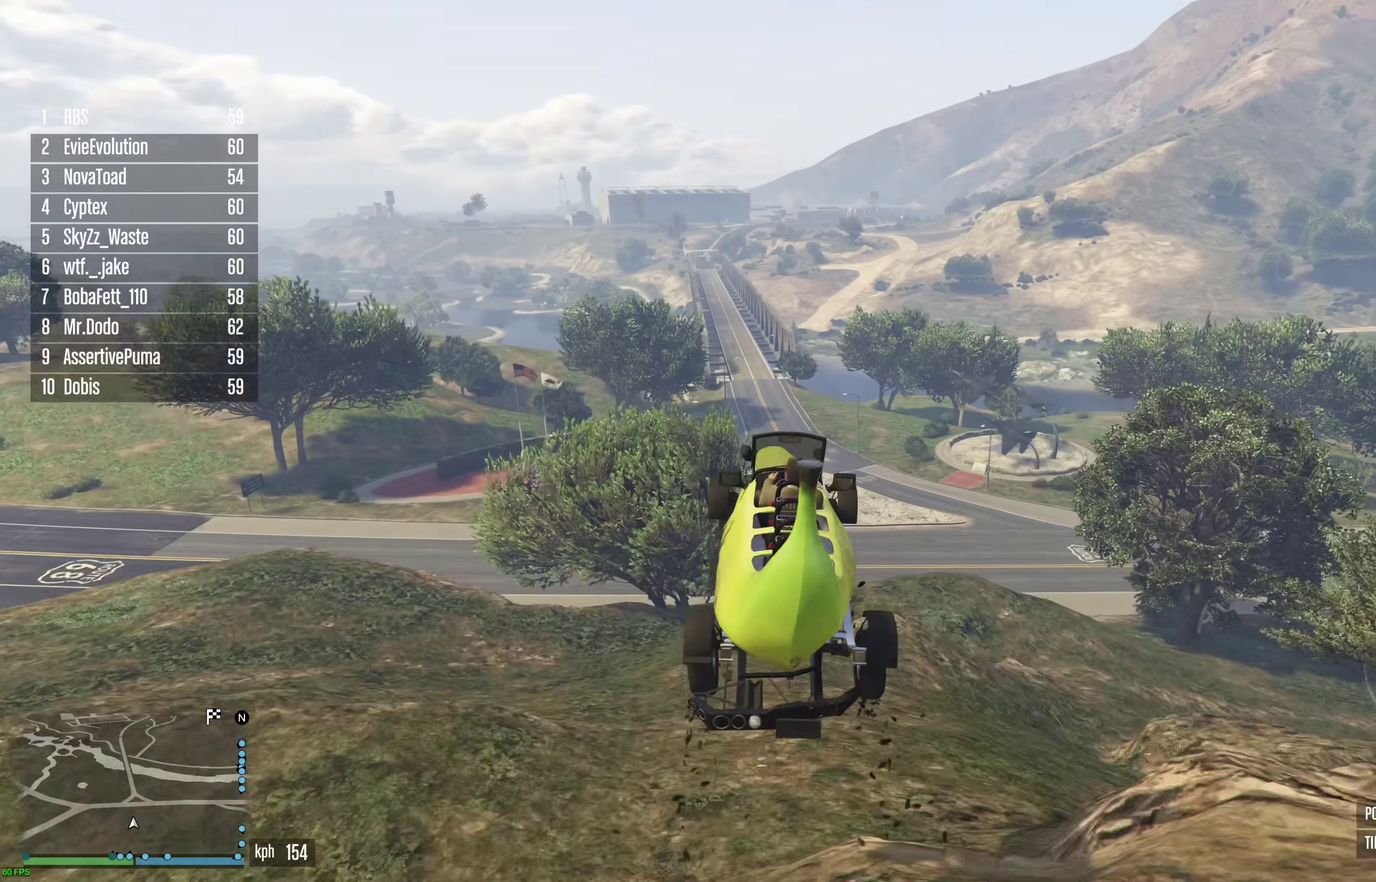
{"dt_ms": 600, "buttons": ["R2"], "left_stick": "up-left", "right_stick": "center", "events": [[350, "left_stick", "up"], [600, "left_stick", "up-left"]]}
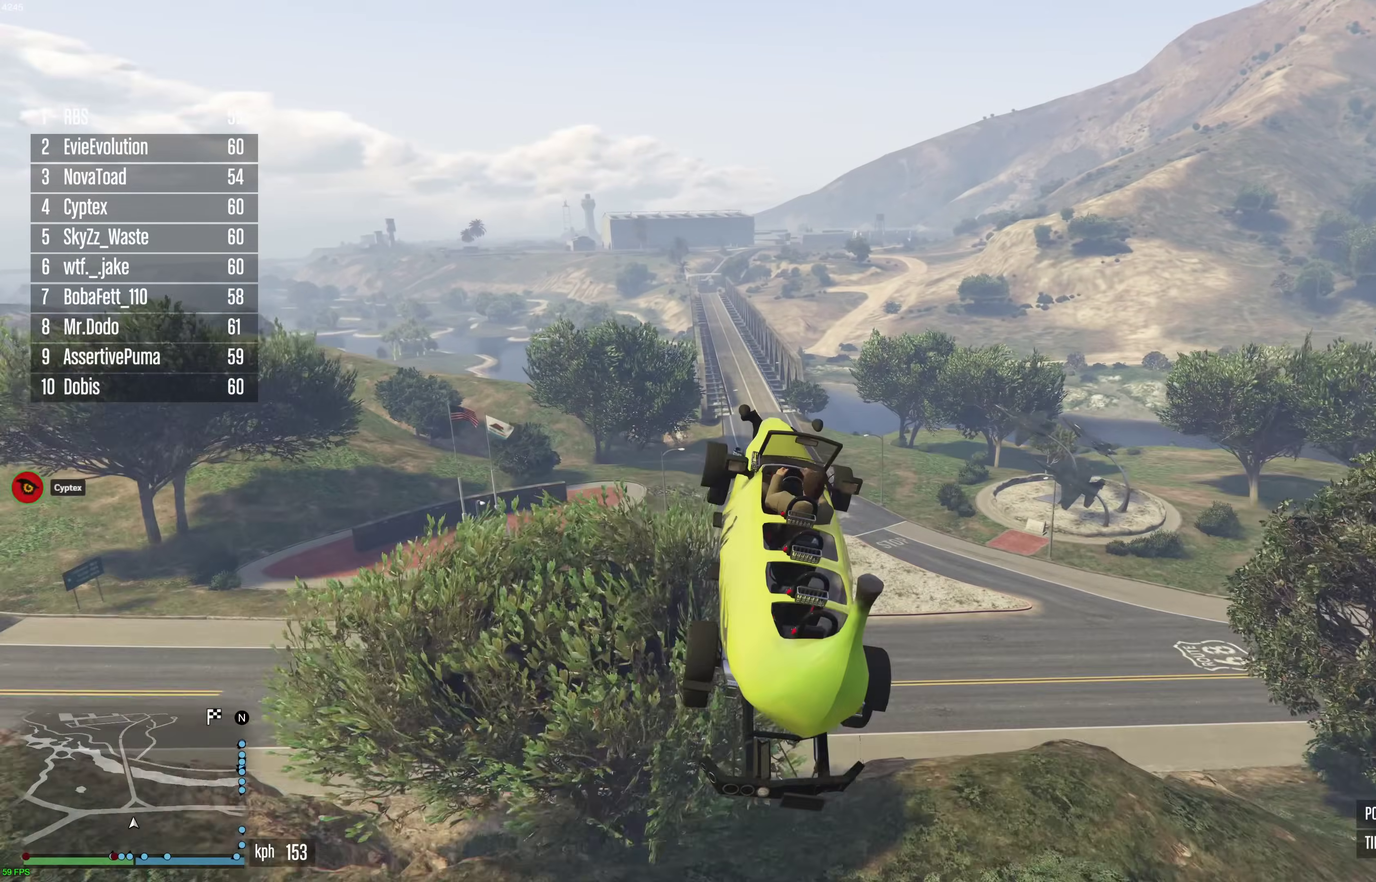
{"dt_ms": 600, "buttons": ["R2"], "left_stick": "center", "right_stick": "center", "events": [[433, "left_stick", "center"]]}
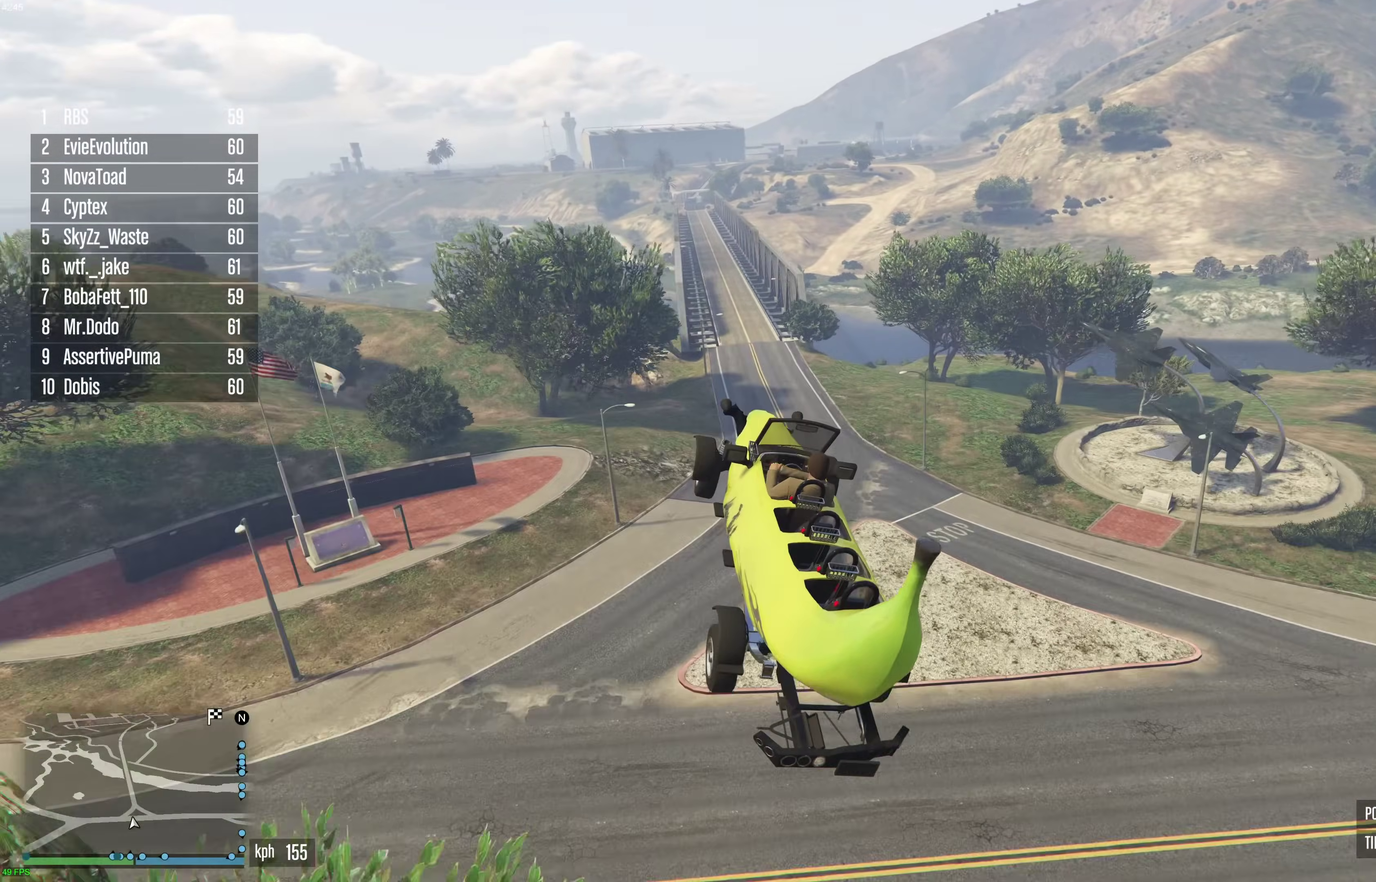
{"dt_ms": 400, "buttons": ["R2"], "left_stick": "down", "right_stick": "center", "events": [[333, "left_stick", "down"]]}